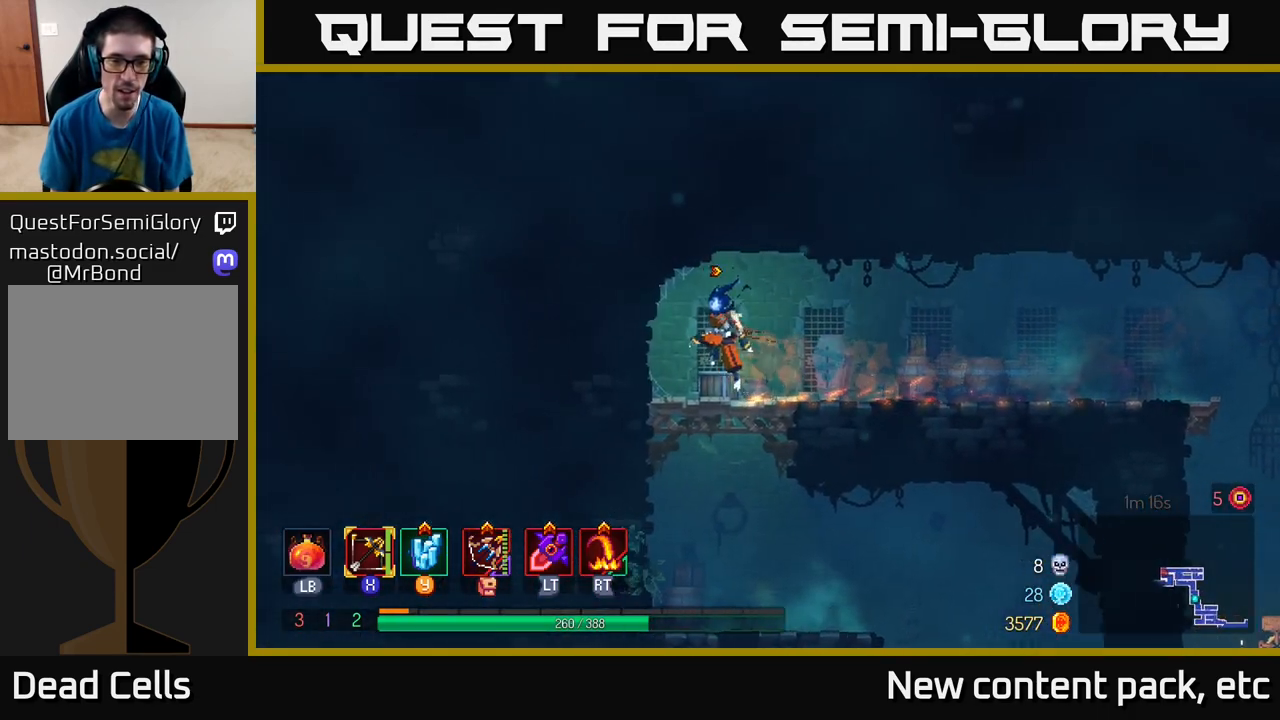
Gameplay with a controller (Xbox layout); each line is a JSON object with the inputs held at the frame after it. "events" lists button and stick changes between this image and that frame as [ms after this image, input, new state], when the widget could be followed in between.
{"buttons": [], "left_stick": "right", "right_stick": "center", "events": [[33, "A", "up"], [100, "A", "down"], [167, "A", "up"], [217, "B", "down"], [233, "left_stick", "right"], [317, "B", "up"]]}
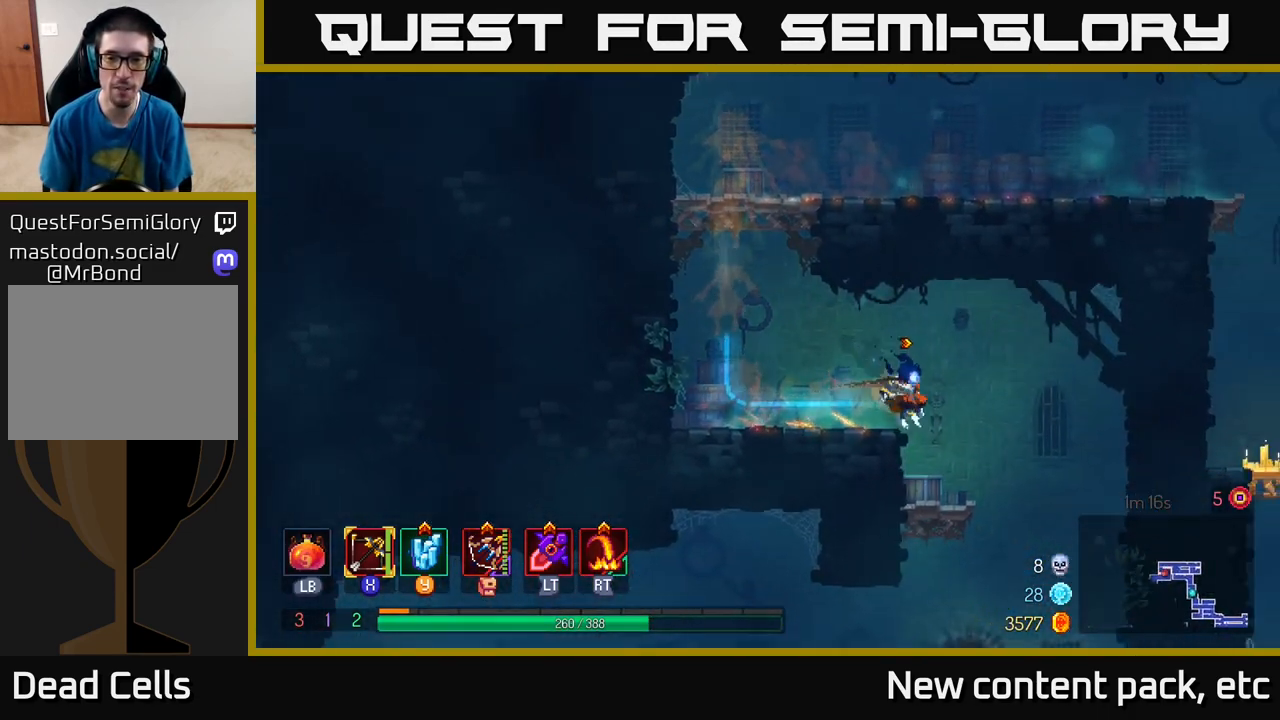
{"buttons": [], "left_stick": "down", "right_stick": "center", "events": [[150, "left_stick", "down"], [400, "A", "down"], [483, "A", "up"]]}
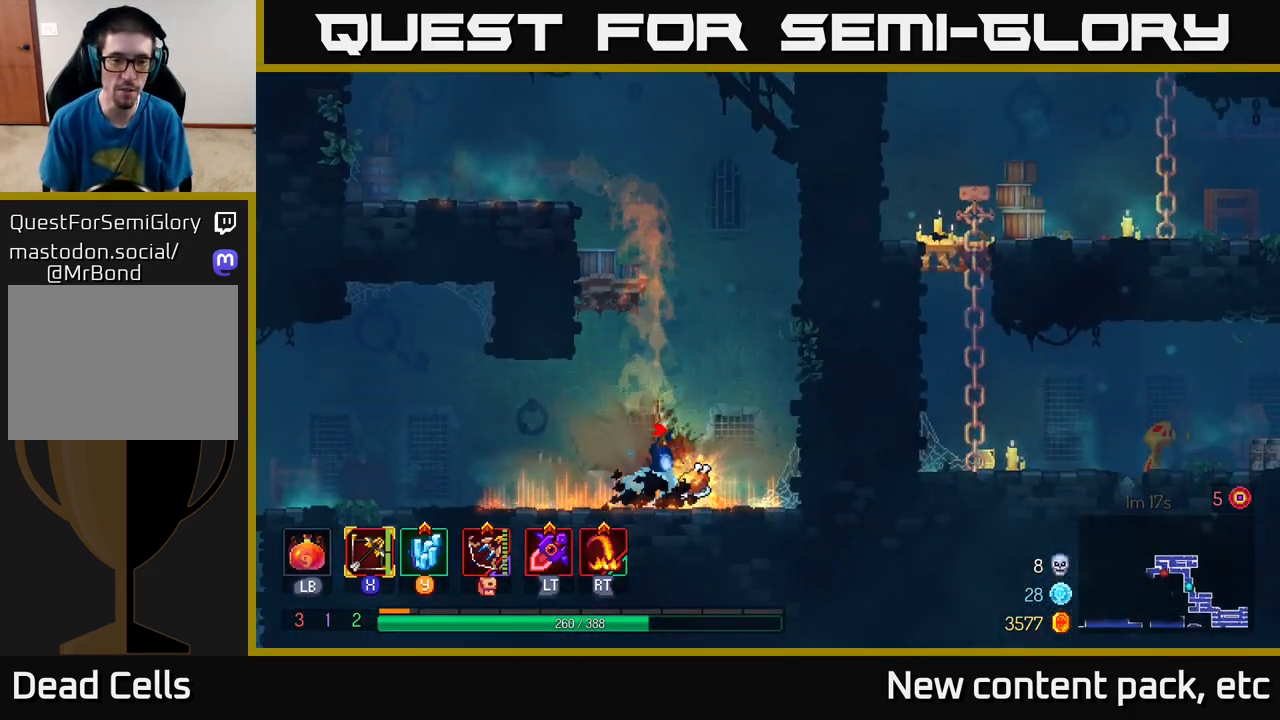
{"buttons": [], "left_stick": "left", "right_stick": "center", "events": [[100, "left_stick", "left"], [167, "B", "down"], [250, "B", "up"]]}
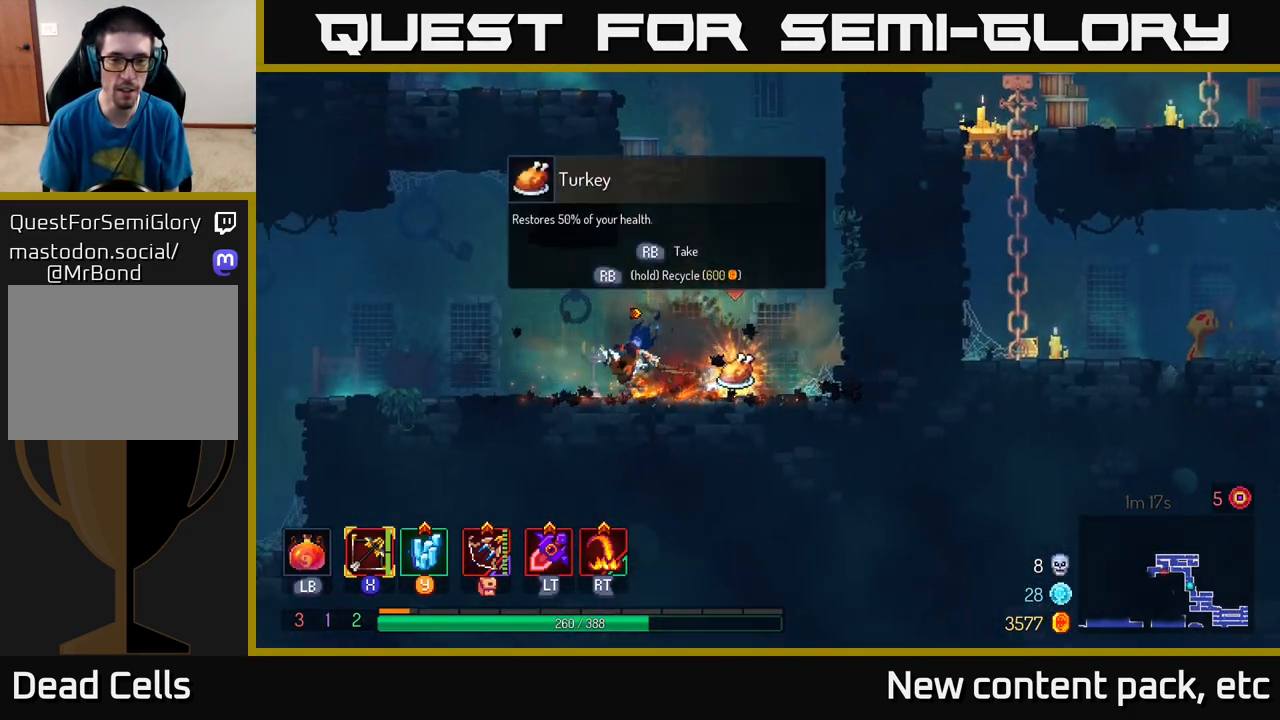
{"buttons": [], "left_stick": "right", "right_stick": "center", "events": [[150, "left_stick", "right"]]}
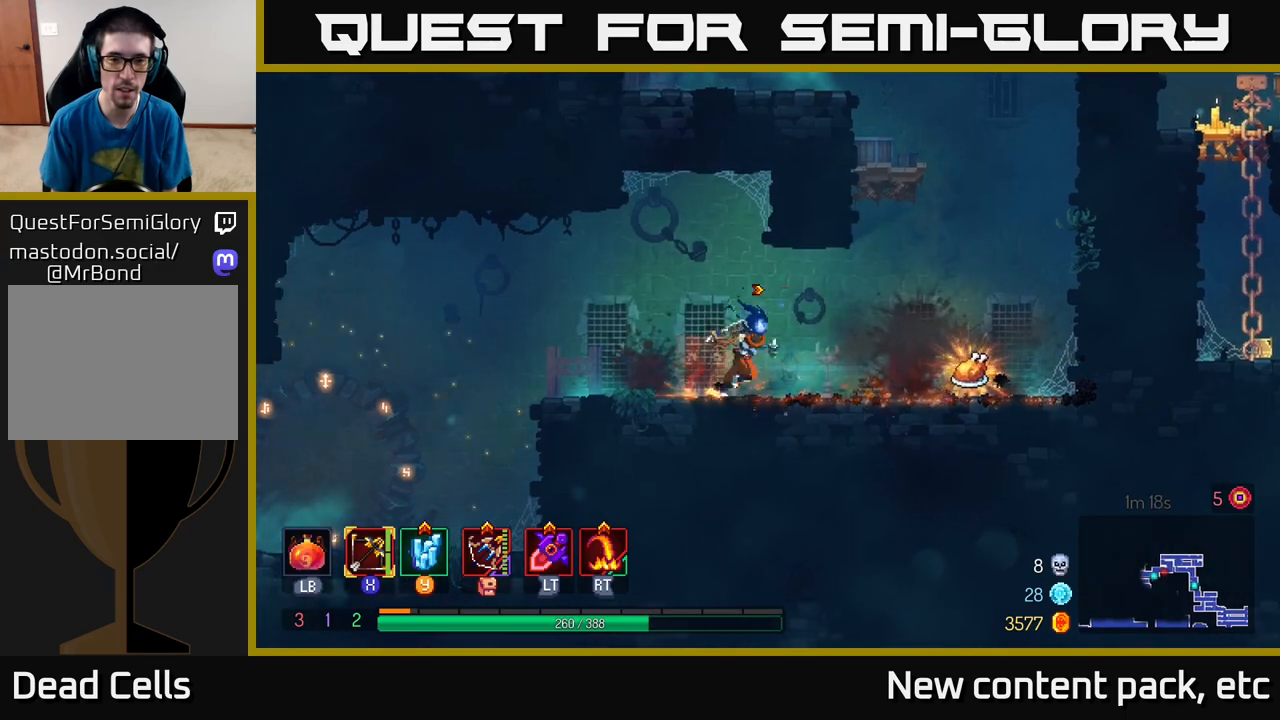
{"buttons": ["R1"], "left_stick": "right", "right_stick": "center", "events": [[467, "R1", "down"]]}
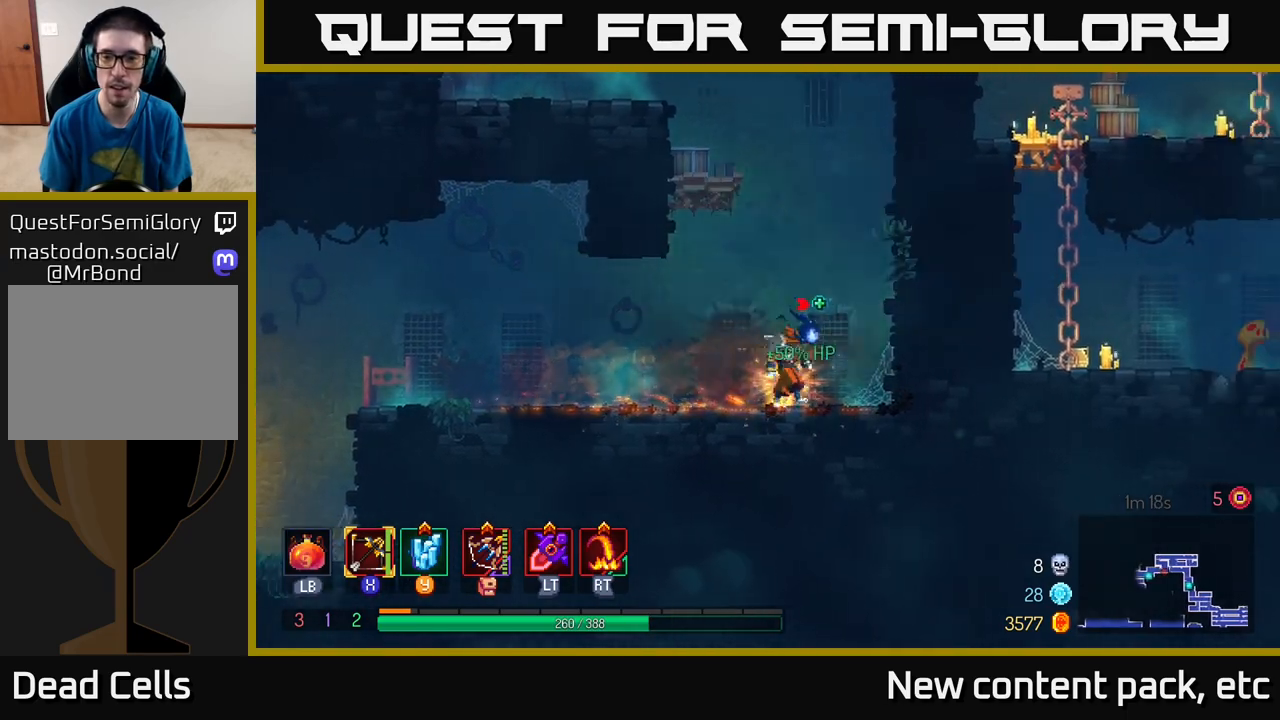
{"buttons": [], "left_stick": "left", "right_stick": "center", "events": [[17, "R1", "up"], [50, "left_stick", "left"]]}
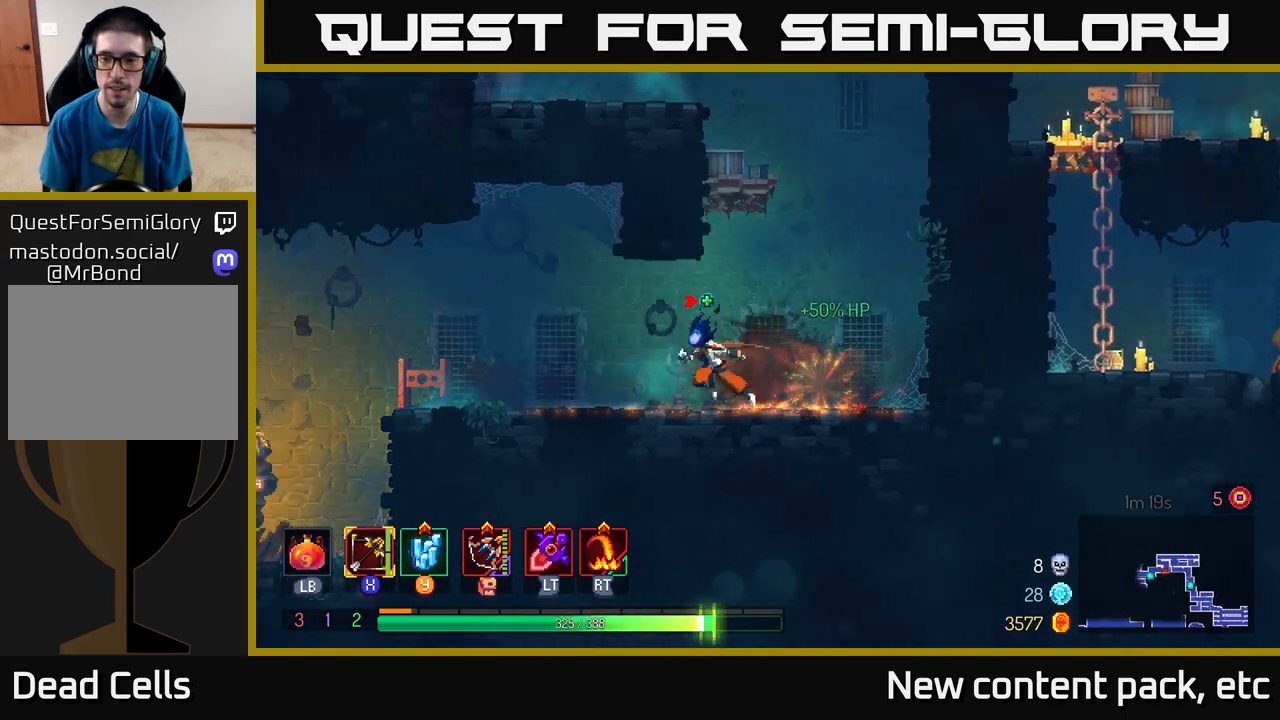
{"buttons": [], "left_stick": "left", "right_stick": "center", "events": []}
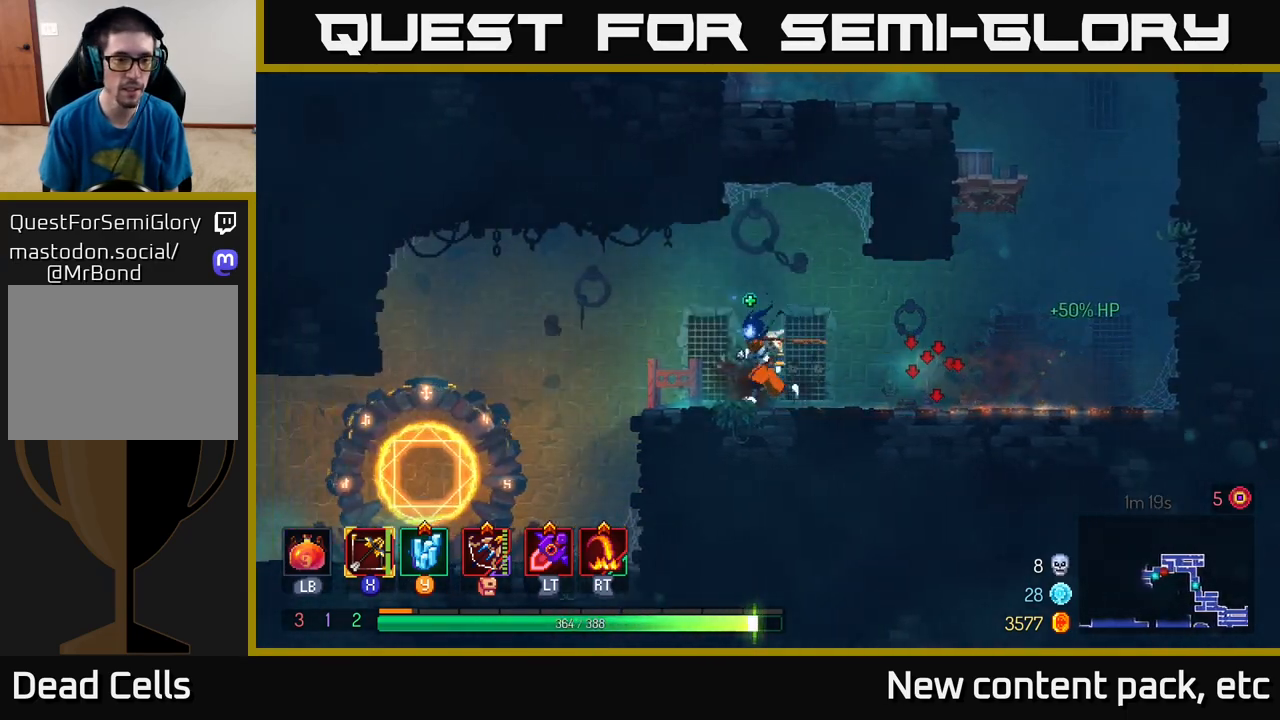
{"buttons": [], "left_stick": "left", "right_stick": "center", "events": []}
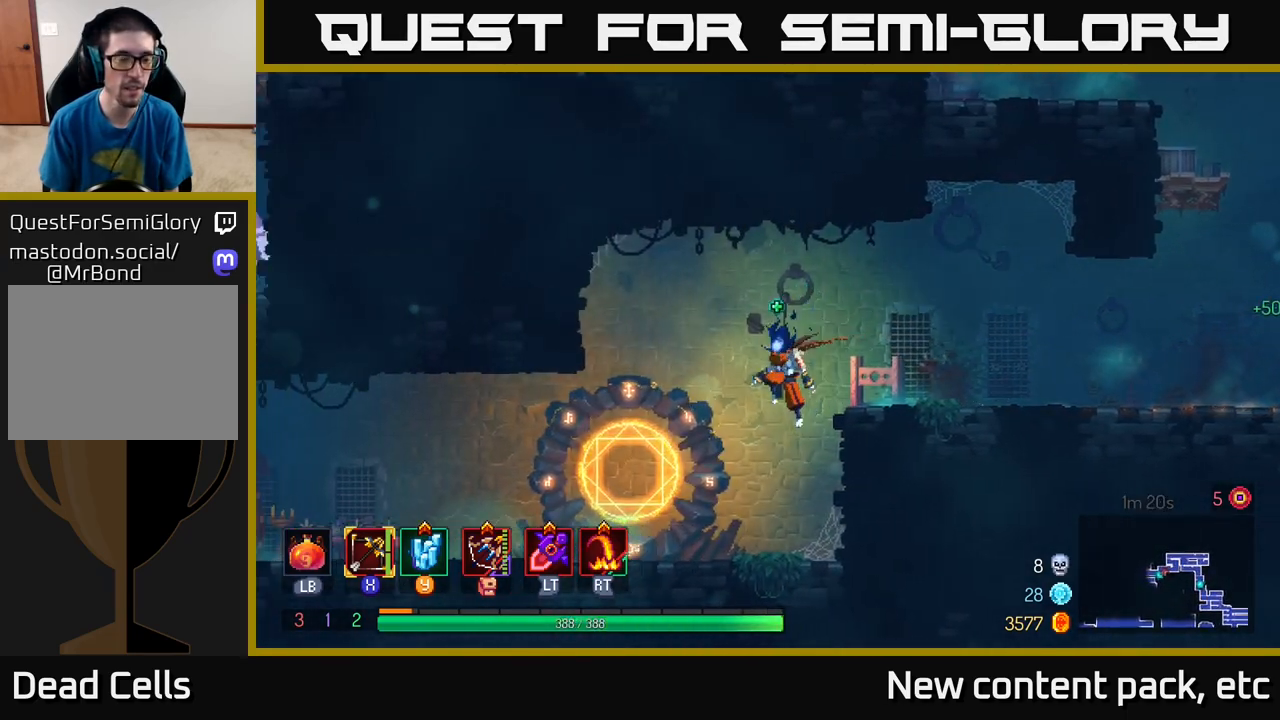
{"buttons": [], "left_stick": "left", "right_stick": "center", "events": [[217, "B", "down"], [383, "B", "up"]]}
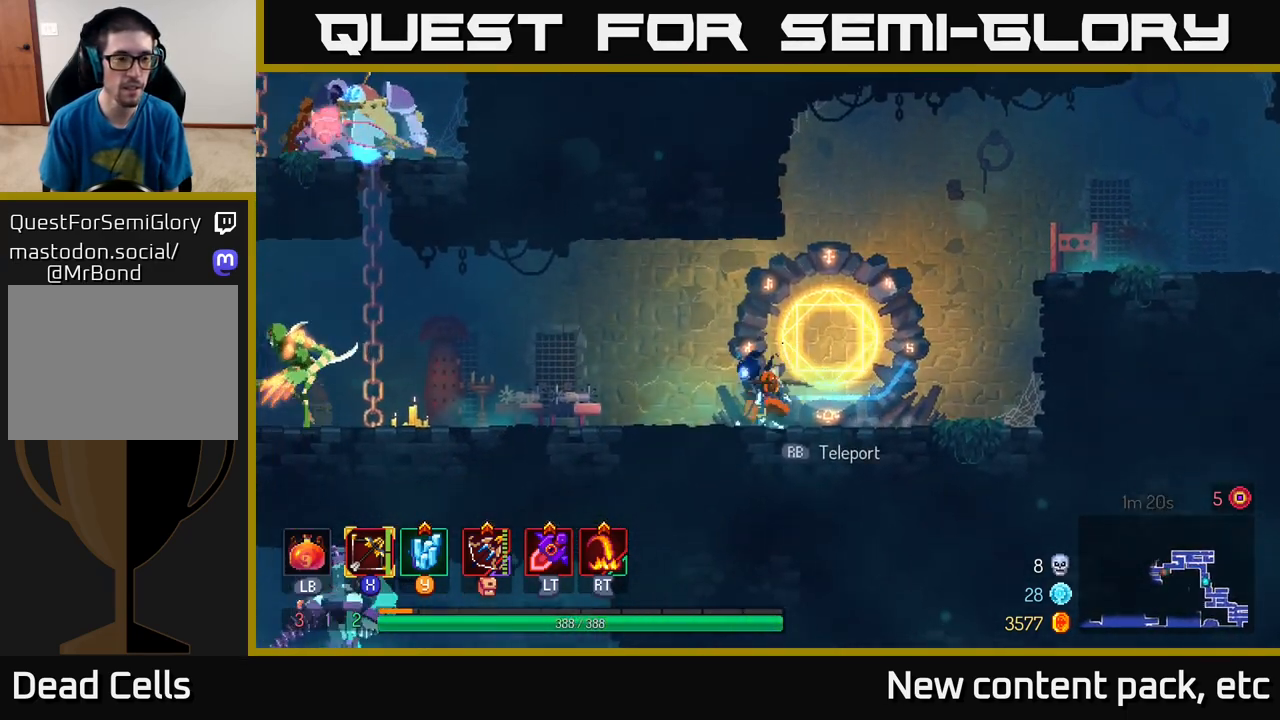
{"buttons": [], "left_stick": "down-left", "right_stick": "center", "events": [[200, "X", "down"], [250, "X", "up"], [333, "left_stick", "down-left"]]}
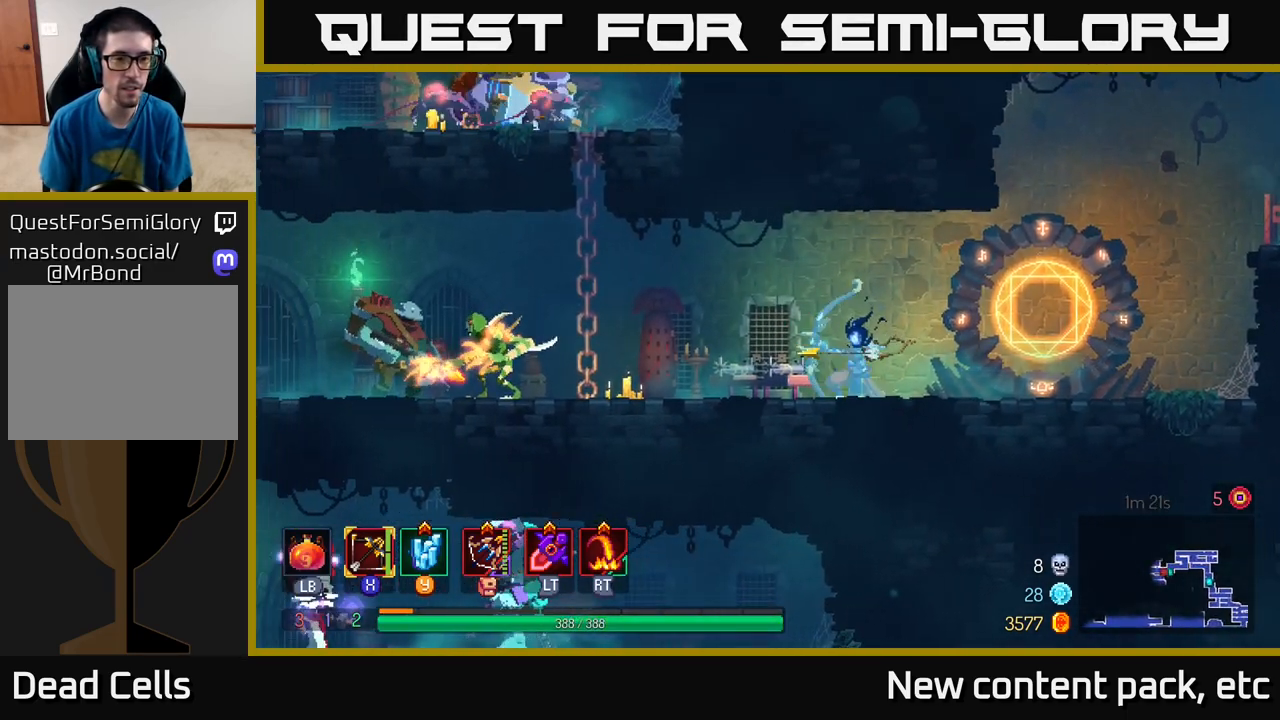
{"buttons": [], "left_stick": "left", "right_stick": "center", "events": [[183, "left_stick", "left"]]}
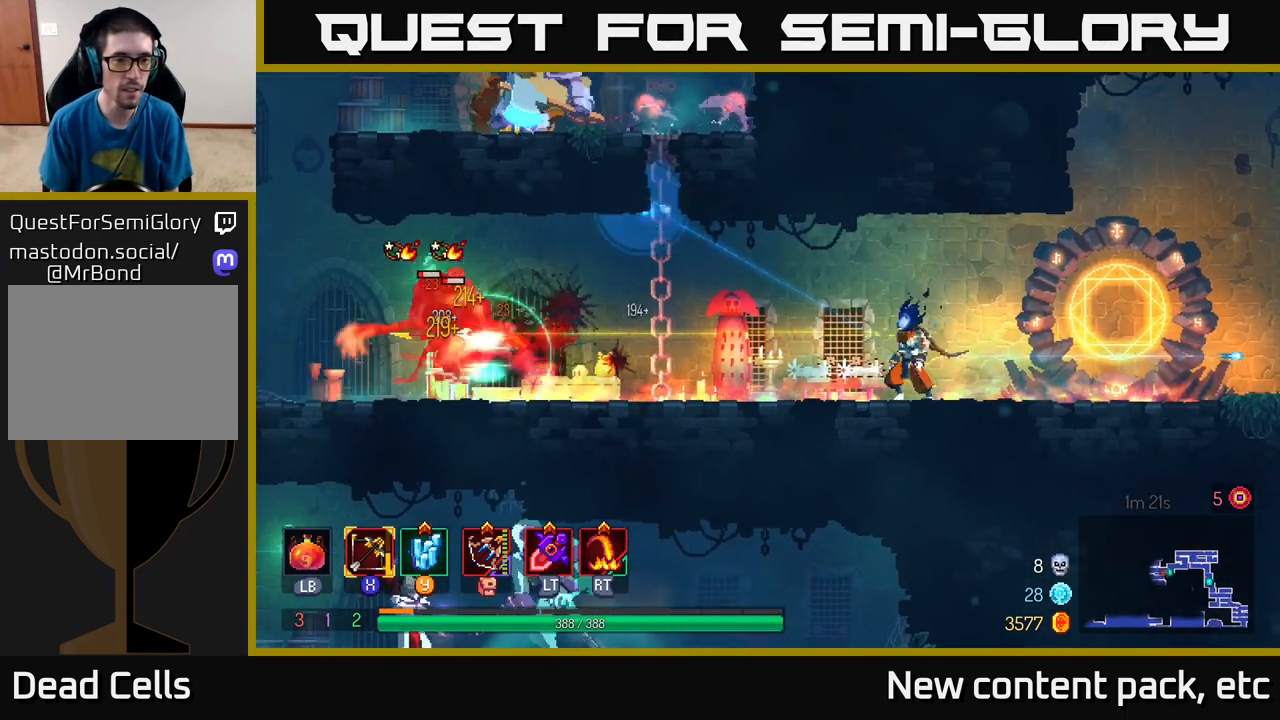
{"buttons": [], "left_stick": "left", "right_stick": "center", "events": []}
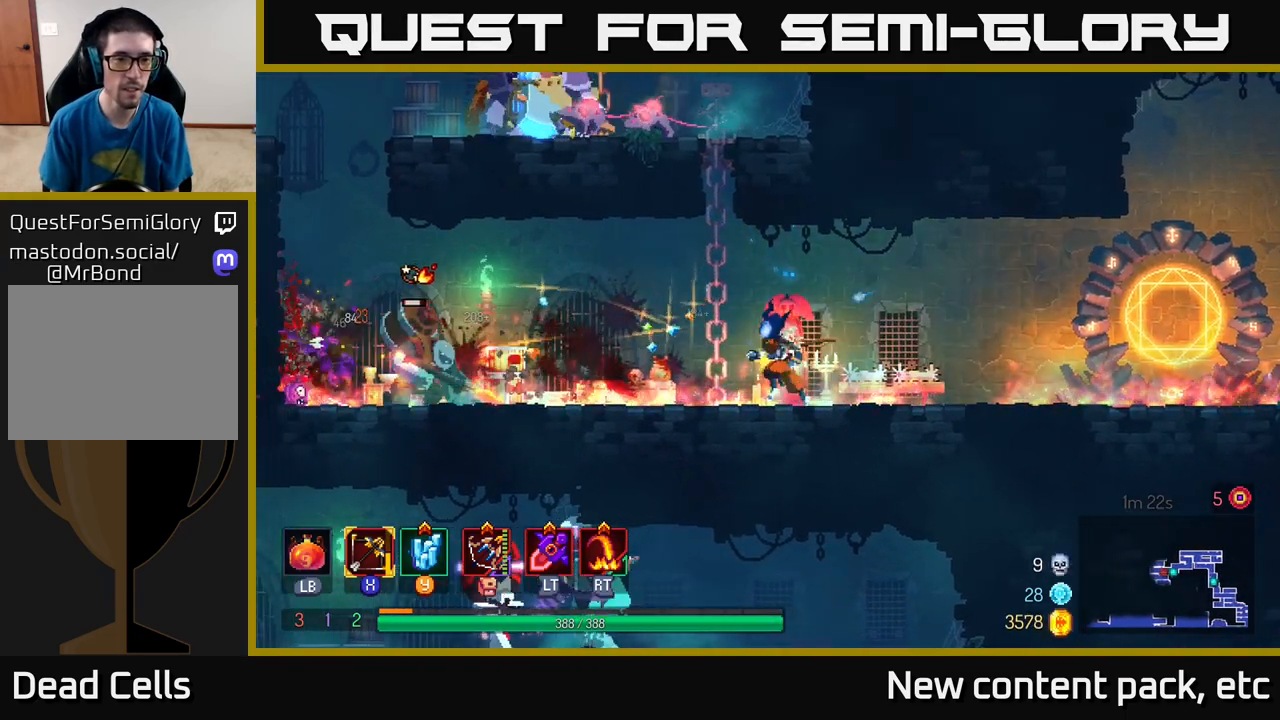
{"buttons": [], "left_stick": "down-left", "right_stick": "center", "events": [[100, "X", "down"], [167, "X", "up"], [217, "left_stick", "down-left"]]}
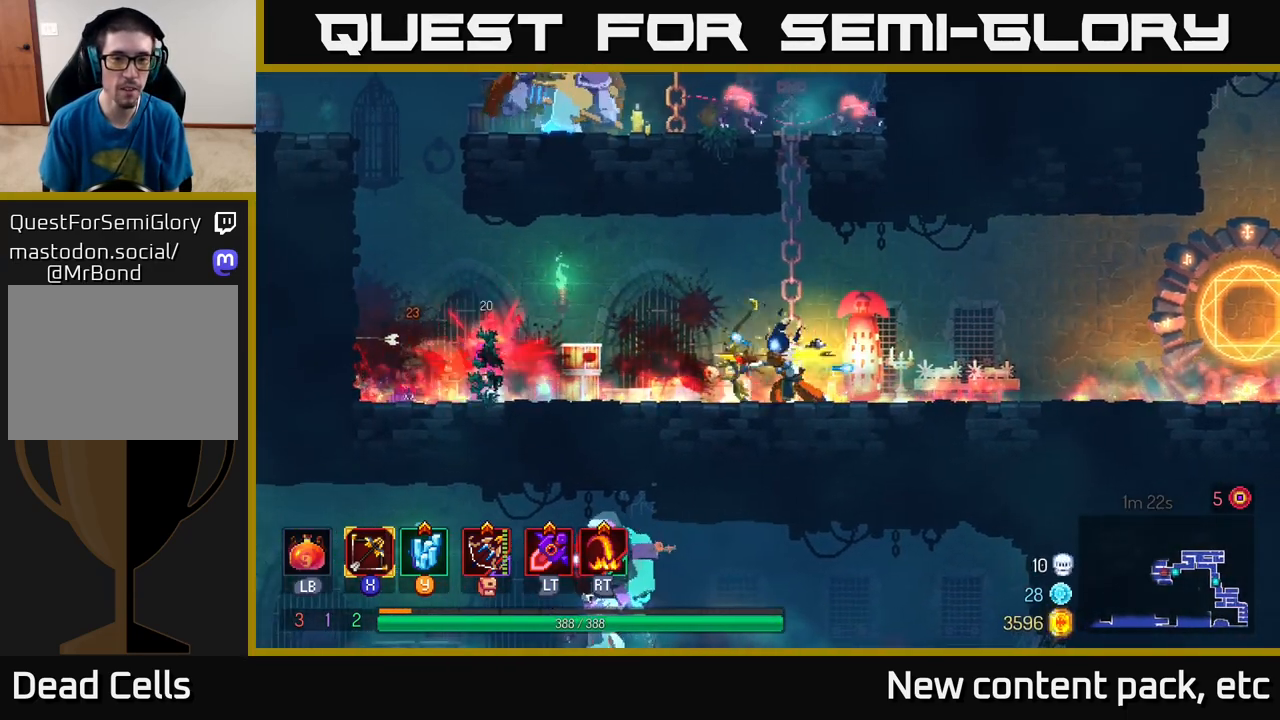
{"buttons": [], "left_stick": "up", "right_stick": "center", "events": [[83, "left_stick", "center"], [250, "left_stick", "up"], [283, "A", "down"], [433, "A", "up"]]}
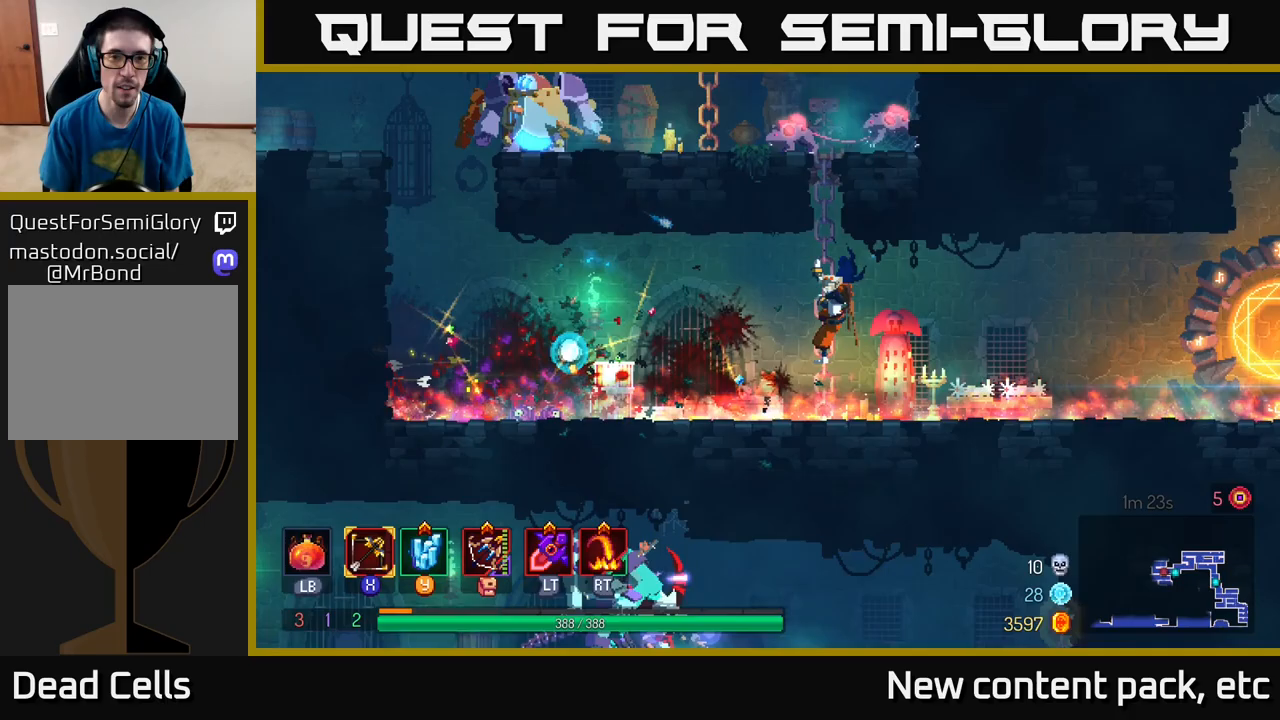
{"buttons": ["A"], "left_stick": "up", "right_stick": "center", "events": [[100, "A", "down"], [217, "A", "up"], [317, "A", "down"], [417, "A", "up"], [500, "A", "down"]]}
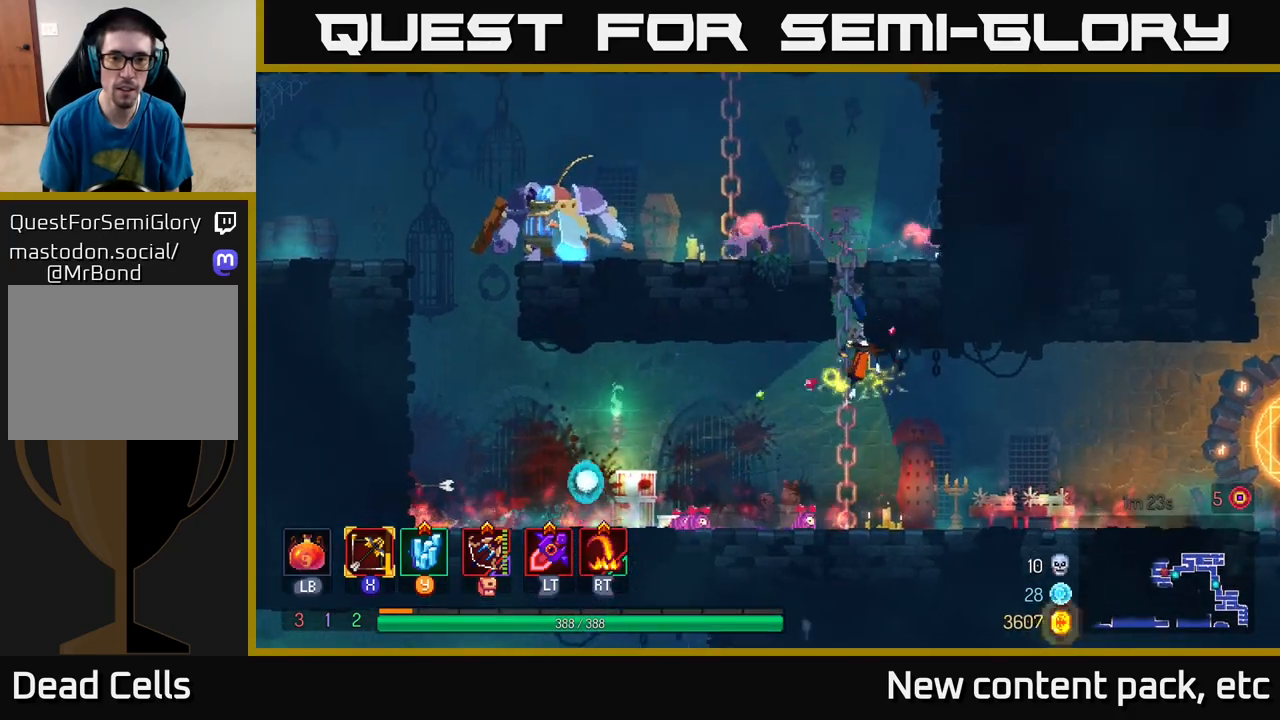
{"buttons": [], "left_stick": "up-left", "right_stick": "center", "events": [[17, "left_stick", "up-right"], [133, "A", "up"], [433, "left_stick", "up-left"]]}
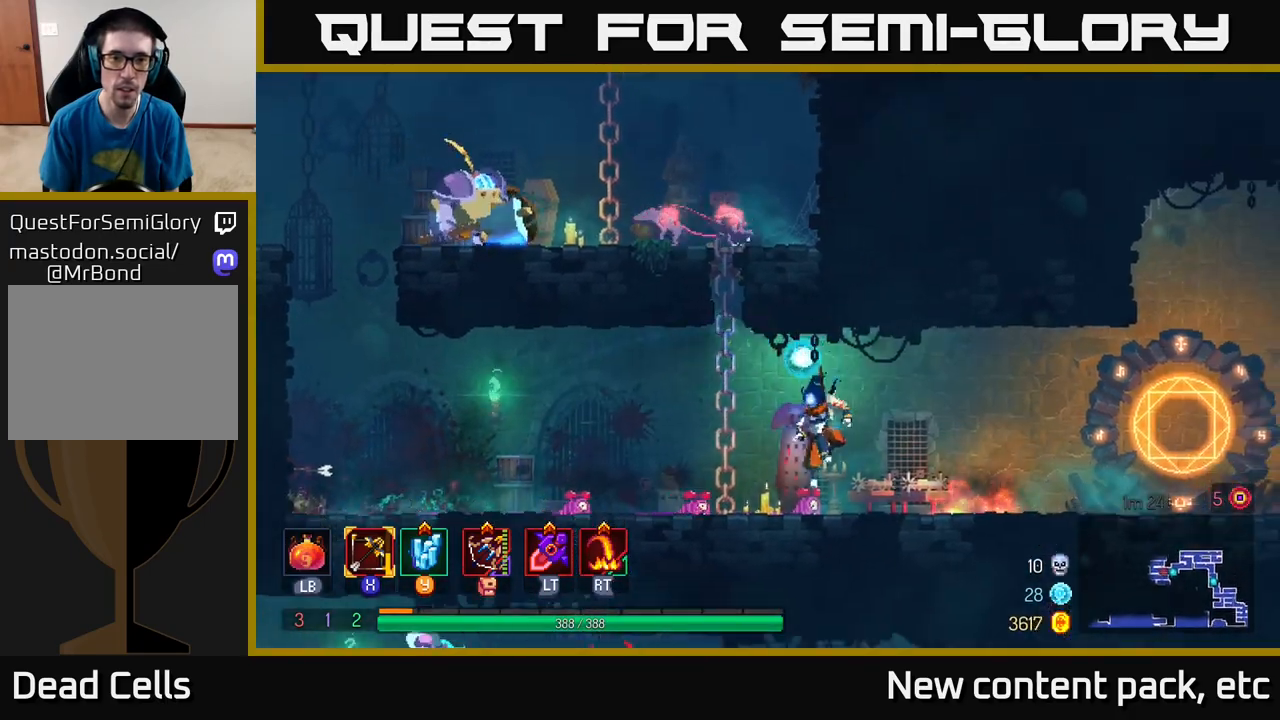
{"buttons": [], "left_stick": "up", "right_stick": "center", "events": [[50, "A", "down"], [183, "A", "up"], [333, "left_stick", "up"]]}
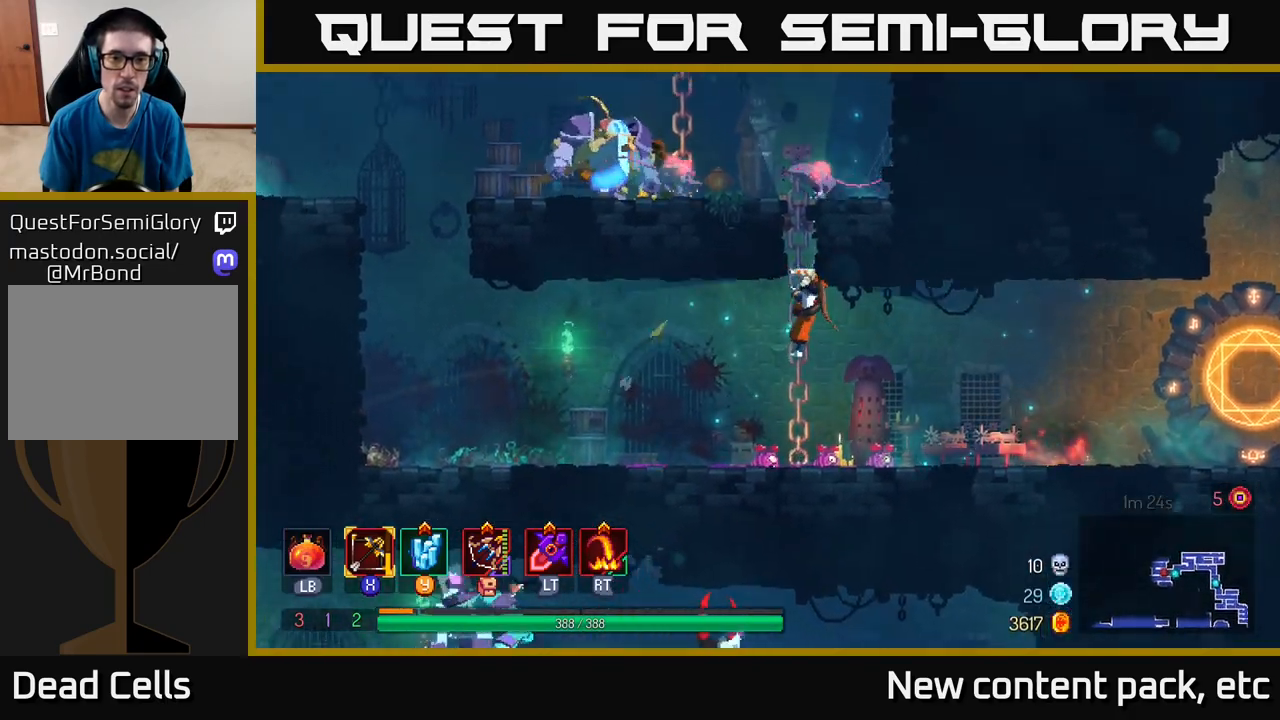
{"buttons": [], "left_stick": "up", "right_stick": "center", "events": []}
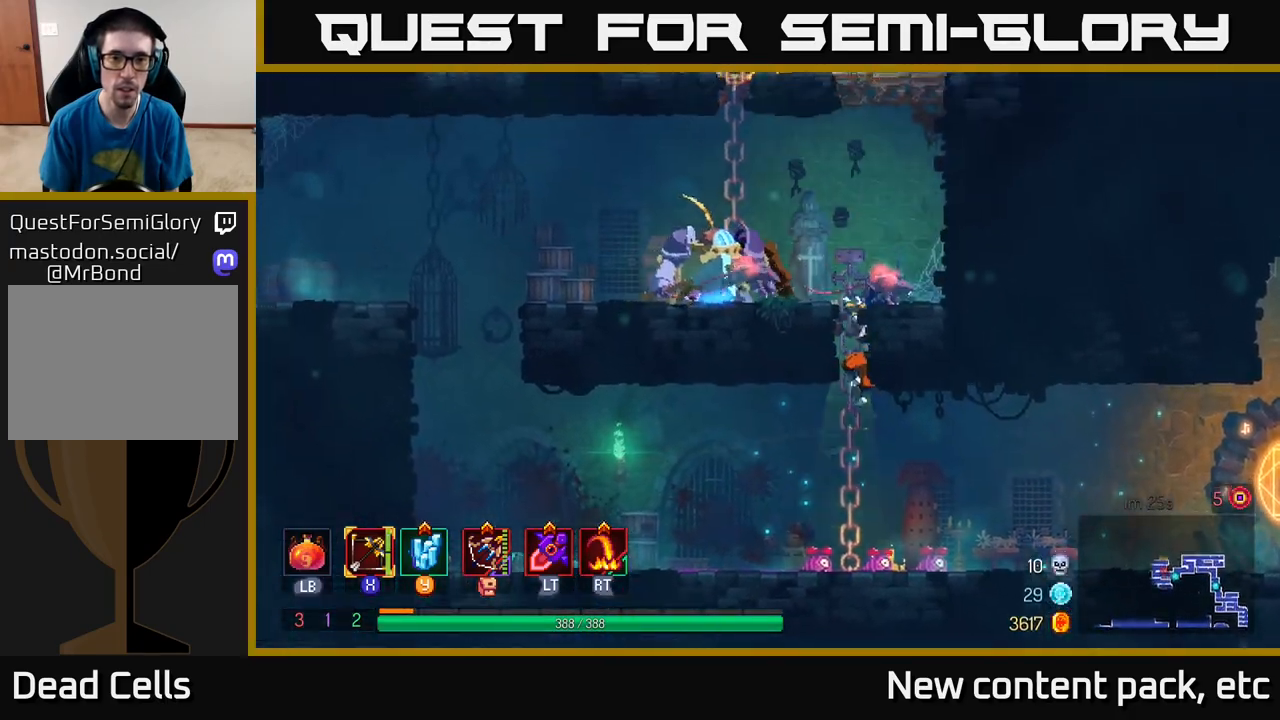
{"buttons": [], "left_stick": "left", "right_stick": "center", "events": [[150, "left_stick", "up-left"], [200, "R2", "down"], [267, "left_stick", "left"], [300, "R2", "up"], [367, "R2", "down"], [450, "R2", "up"]]}
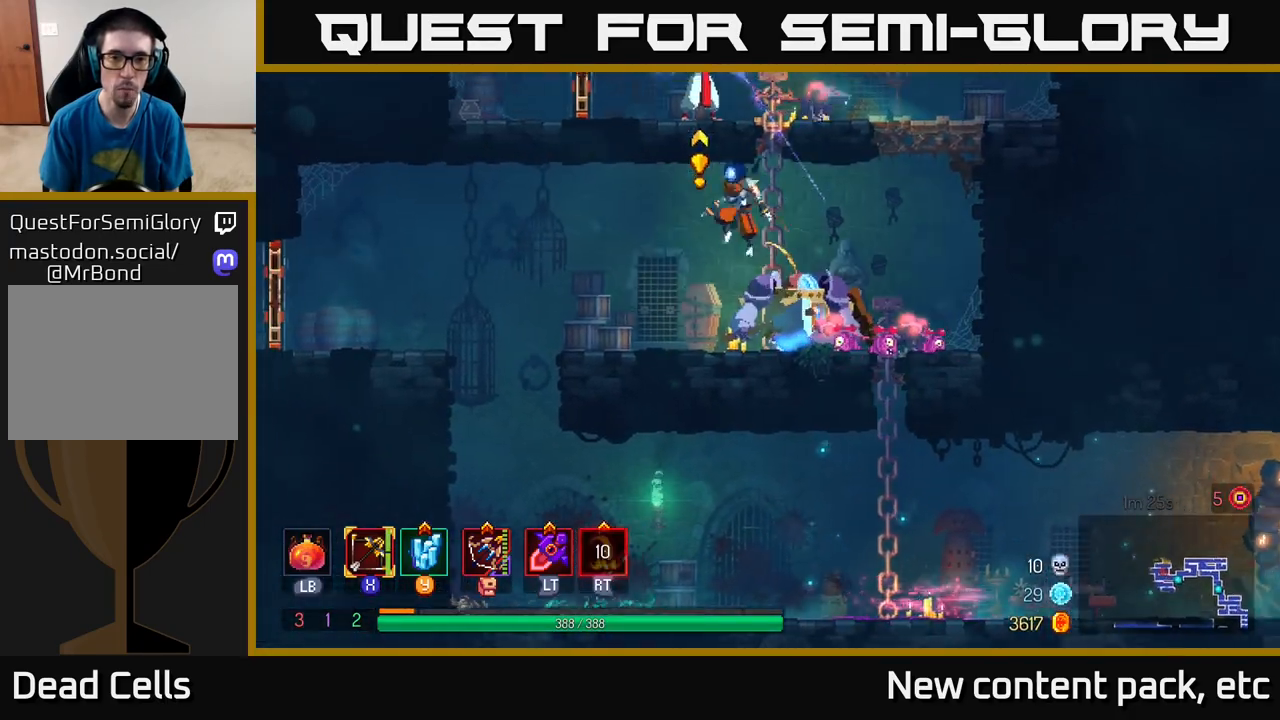
{"buttons": [], "left_stick": "right", "right_stick": "center", "events": [[17, "R2", "down"], [117, "R2", "up"], [217, "left_stick", "up-left"], [317, "left_stick", "center"], [450, "left_stick", "right"]]}
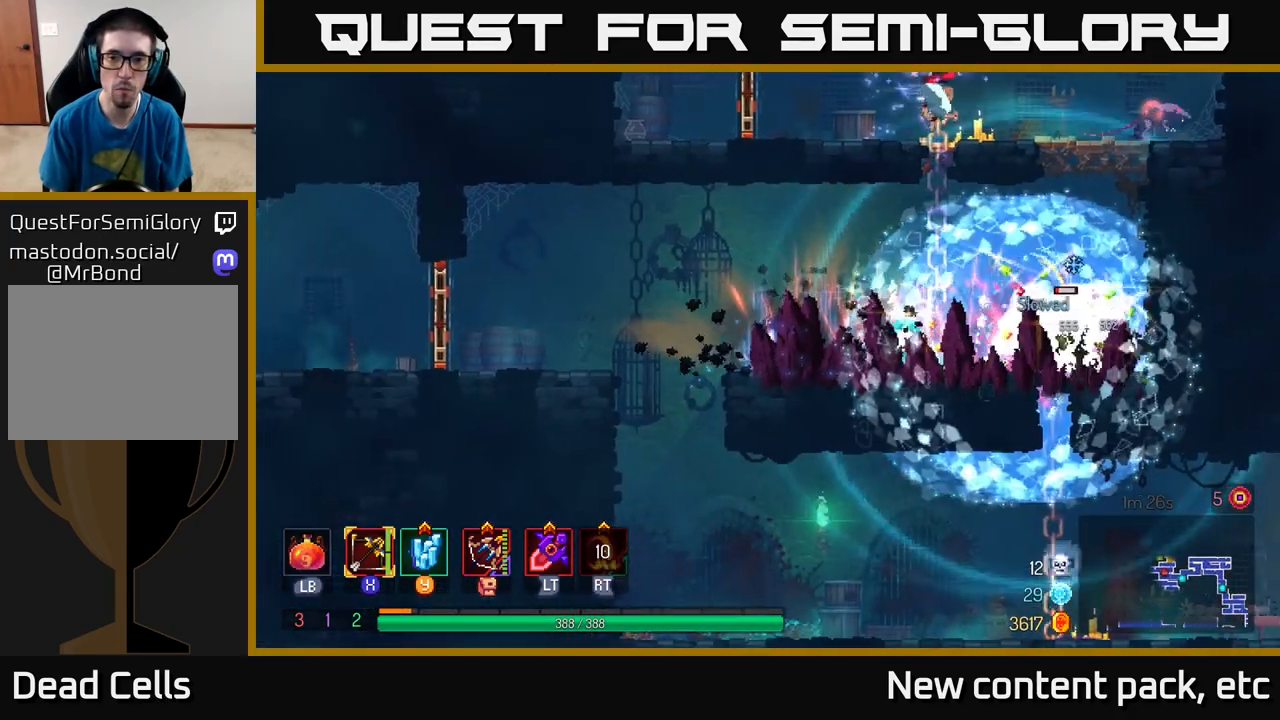
{"buttons": [], "left_stick": "down", "right_stick": "center", "events": [[183, "left_stick", "down"], [217, "X", "down"], [317, "X", "up"]]}
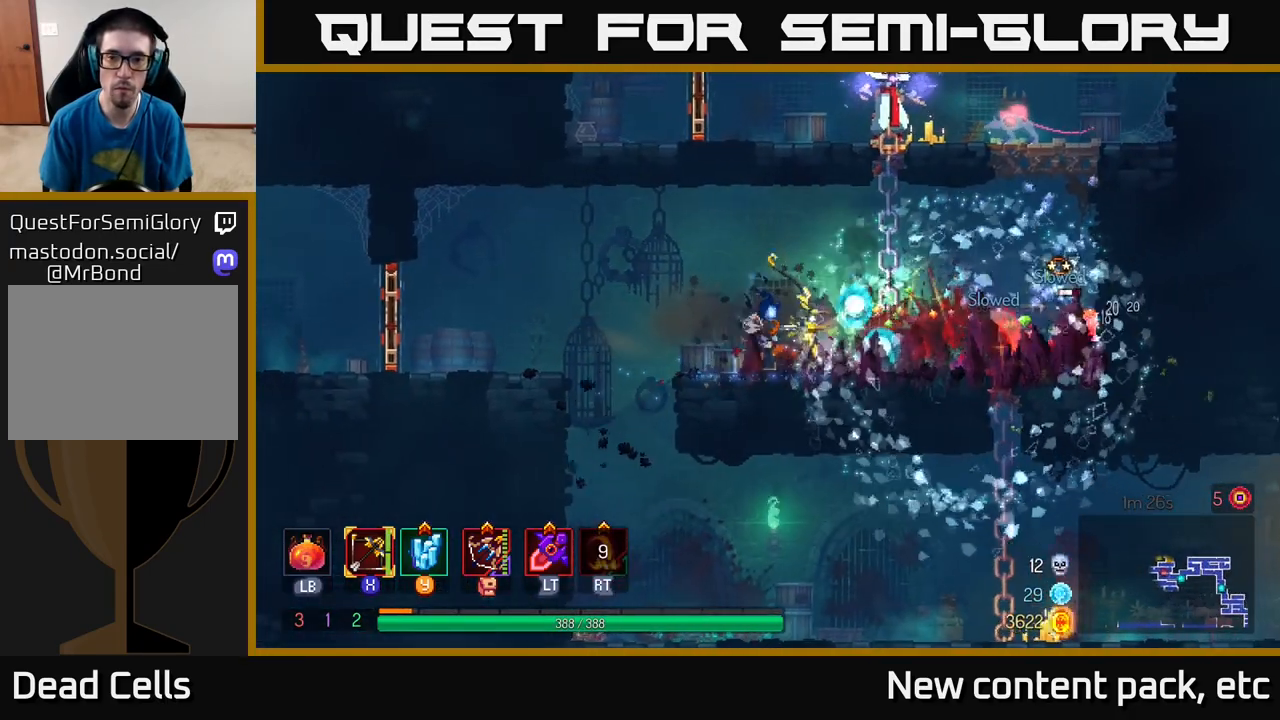
{"buttons": [], "left_stick": "right", "right_stick": "center", "events": [[67, "left_stick", "center"], [200, "left_stick", "right"]]}
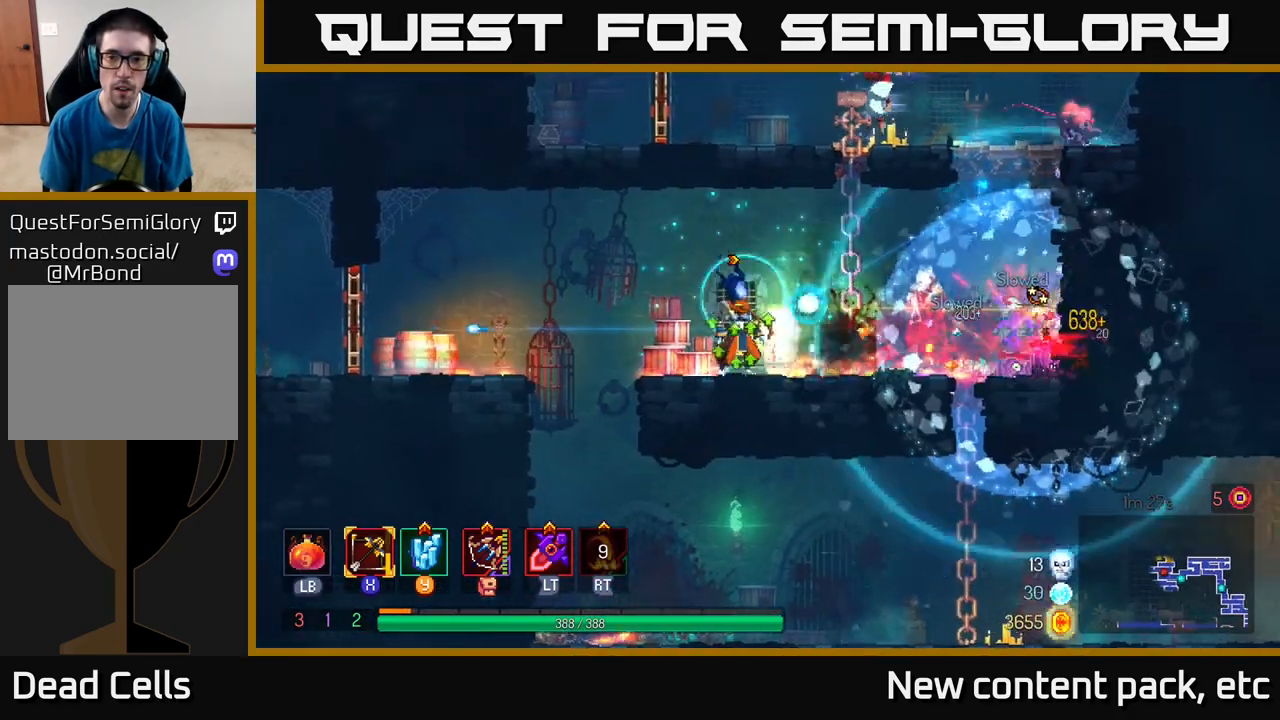
{"buttons": [], "left_stick": "up", "right_stick": "center", "events": [[33, "A", "down"], [167, "A", "up"], [167, "left_stick", "up"], [300, "left_stick", "up-right"], [433, "left_stick", "up"]]}
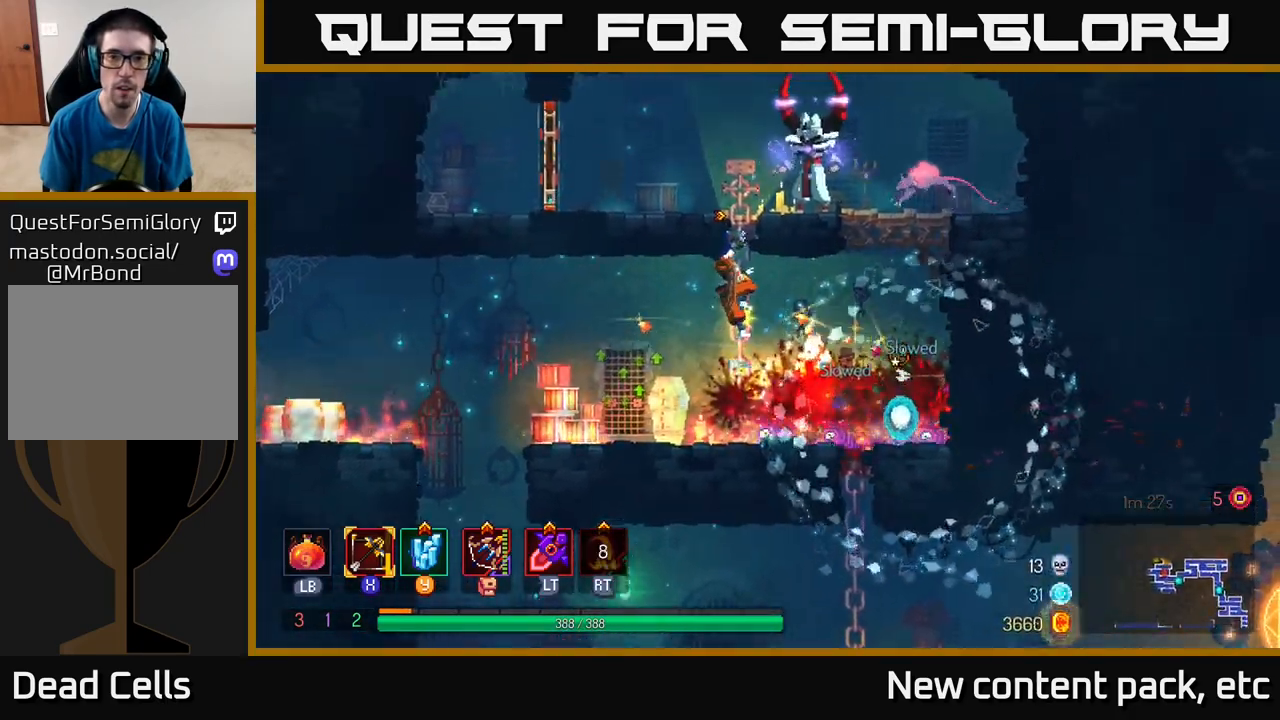
{"buttons": [], "left_stick": "left", "right_stick": "center", "events": [[450, "left_stick", "left"]]}
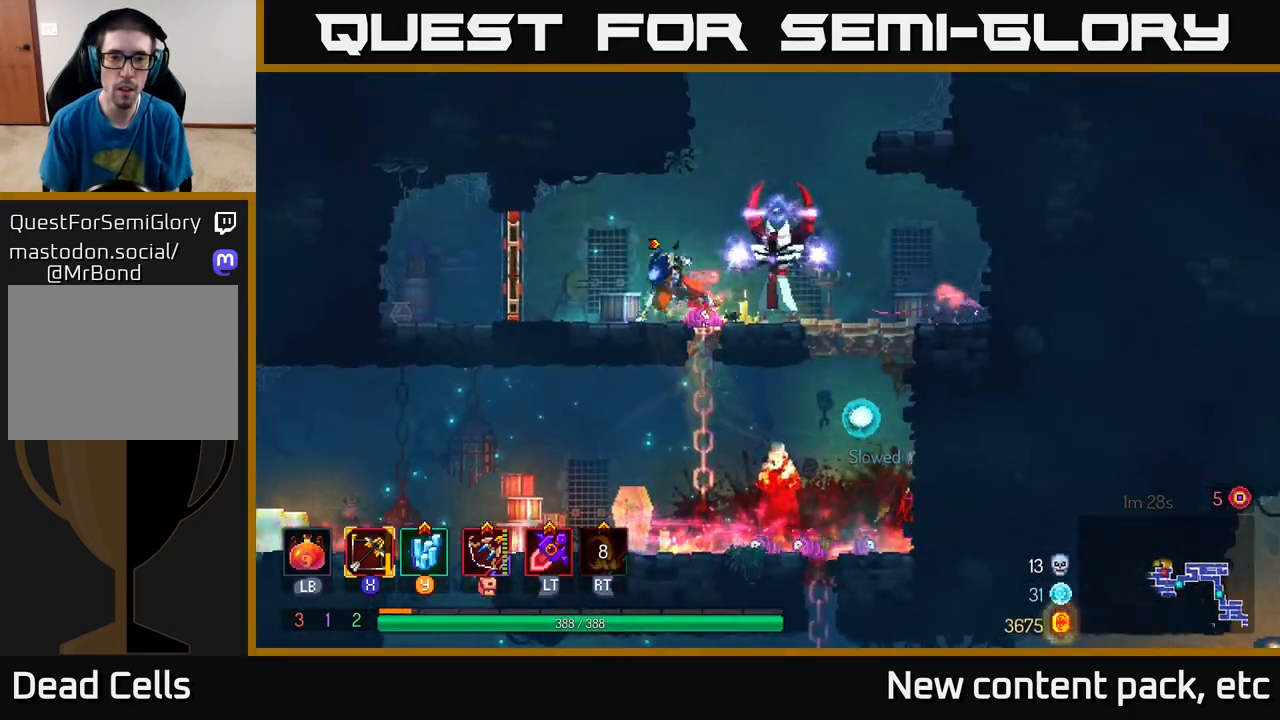
{"buttons": [], "left_stick": "right", "right_stick": "center", "events": [[17, "B", "down"], [150, "B", "up"], [300, "left_stick", "center"], [417, "left_stick", "right"]]}
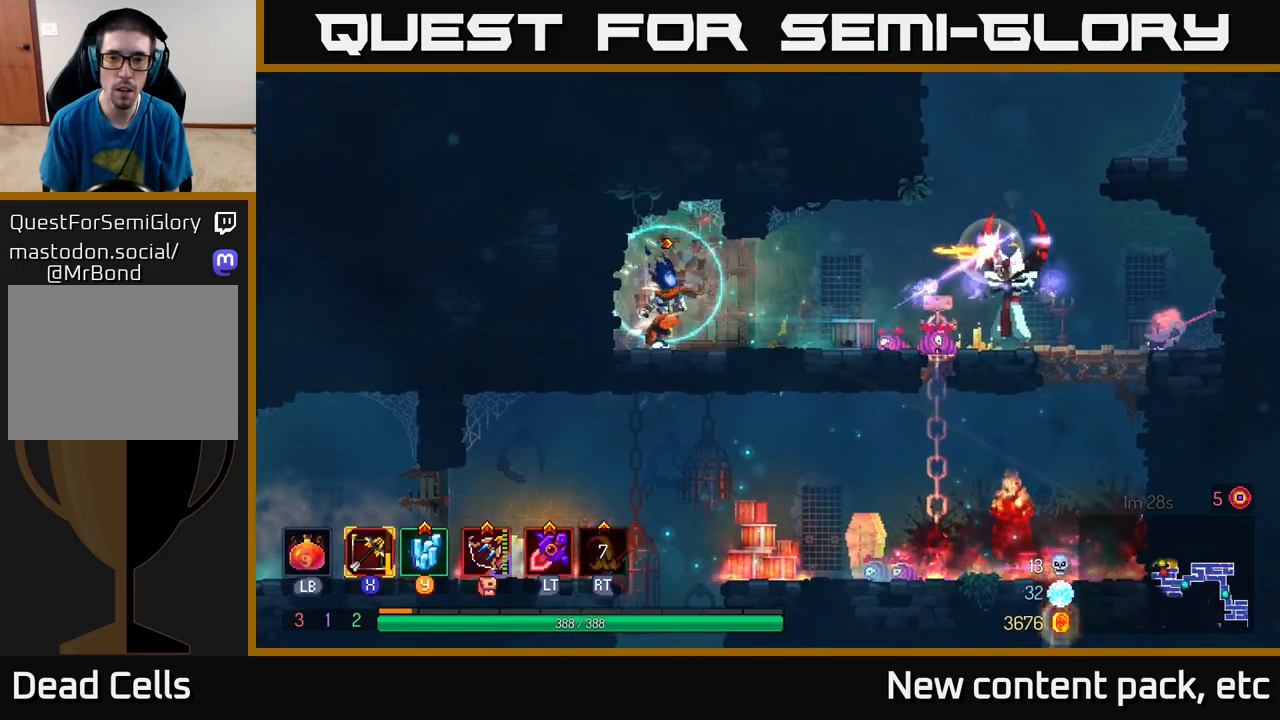
{"buttons": [], "left_stick": "center", "right_stick": "center", "events": [[217, "Y", "down"], [300, "Y", "up"], [383, "left_stick", "center"]]}
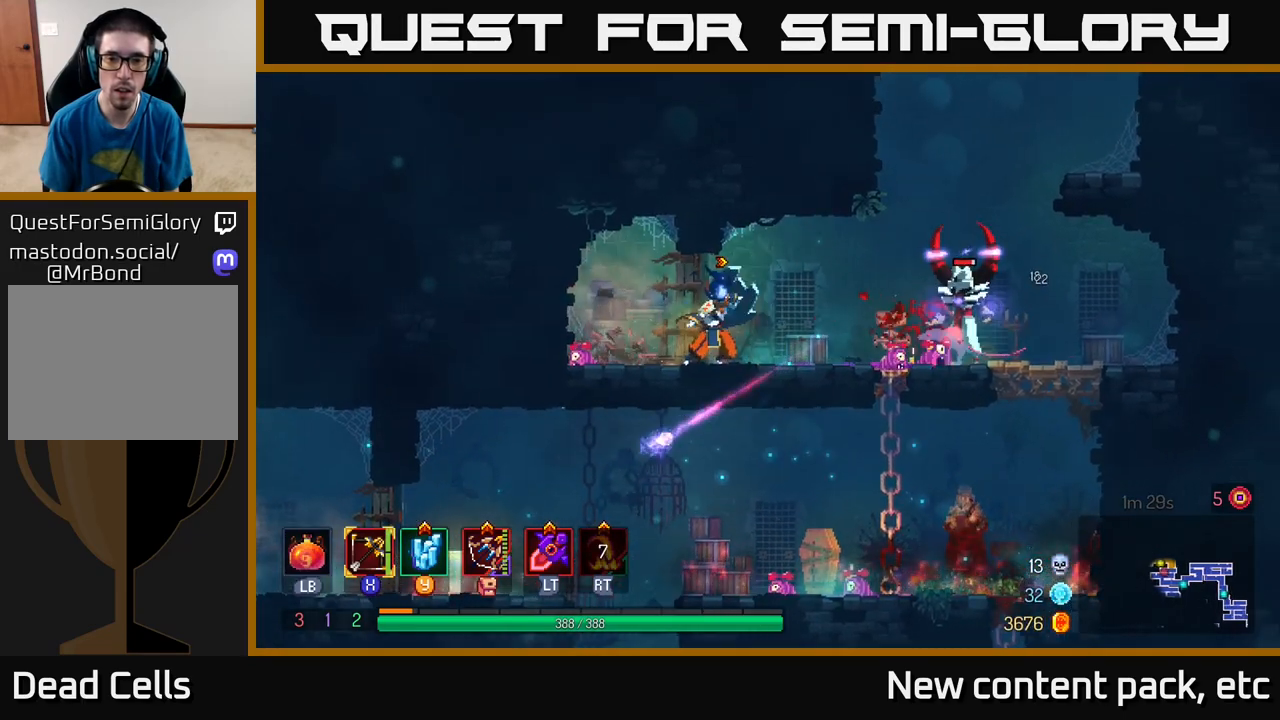
{"buttons": [], "left_stick": "down", "right_stick": "center", "events": [[67, "left_stick", "right"], [183, "X", "down"], [200, "left_stick", "down"], [250, "X", "up"]]}
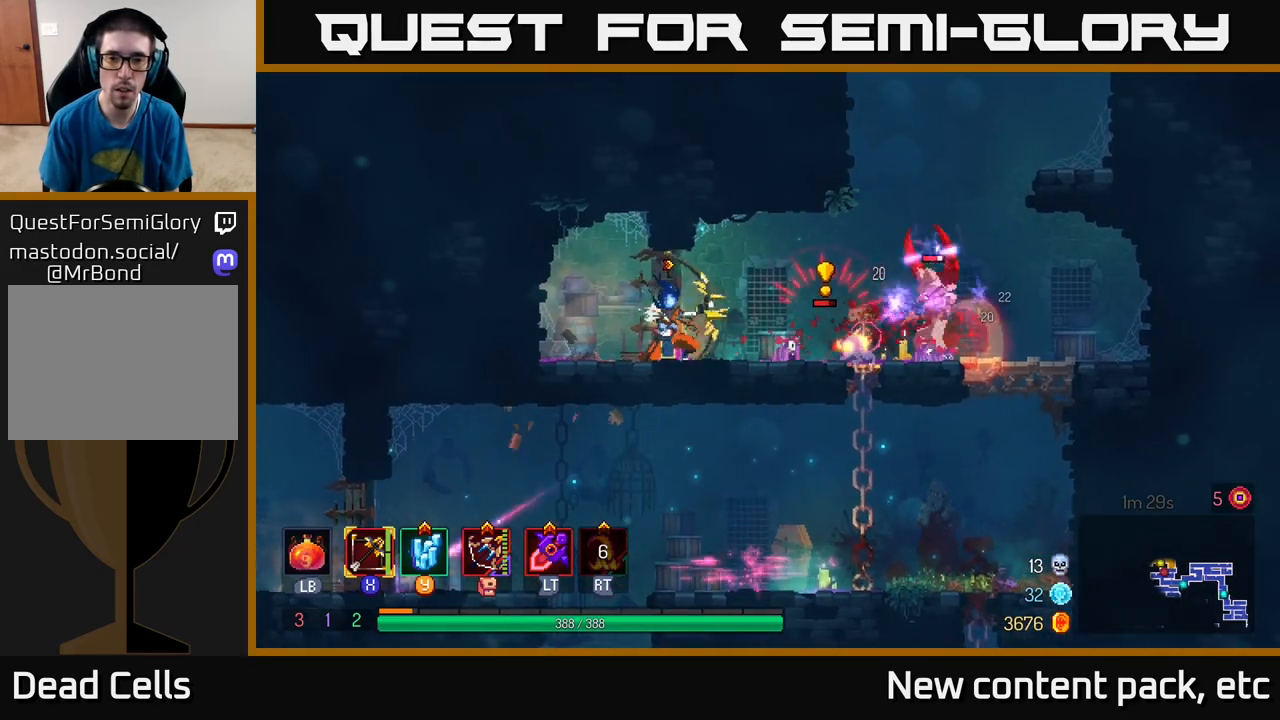
{"buttons": [], "left_stick": "right", "right_stick": "center", "events": [[350, "left_stick", "right"], [433, "B", "down"], [500, "B", "up"]]}
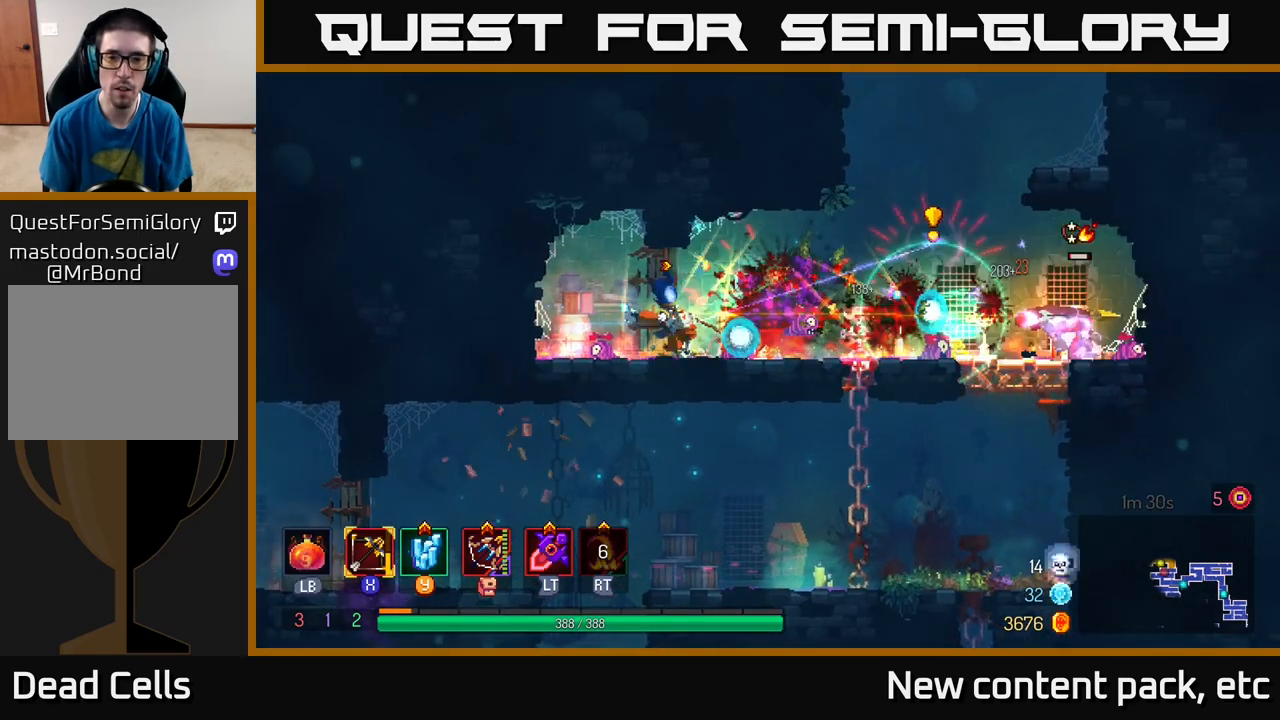
{"buttons": ["A"], "left_stick": "right", "right_stick": "center", "events": [[67, "B", "down"], [183, "B", "up"], [500, "A", "down"]]}
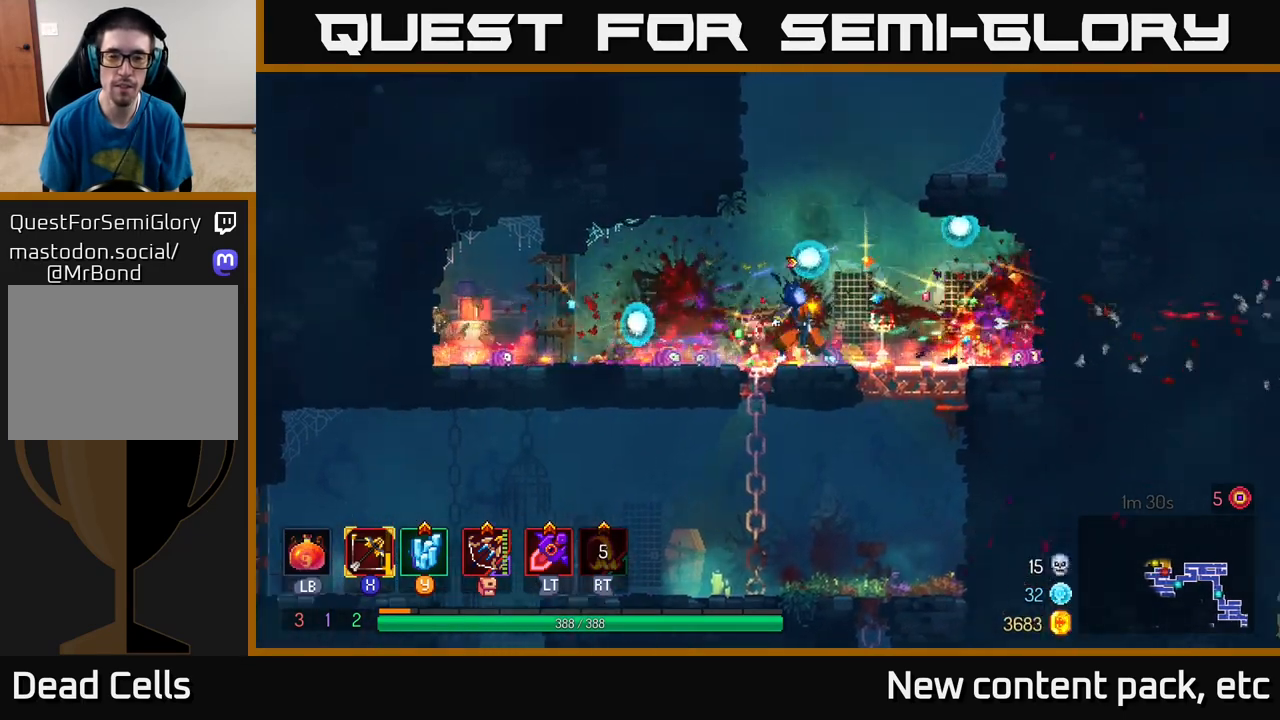
{"buttons": [], "left_stick": "right", "right_stick": "center", "events": [[133, "A", "up"], [183, "A", "down"], [333, "A", "up"]]}
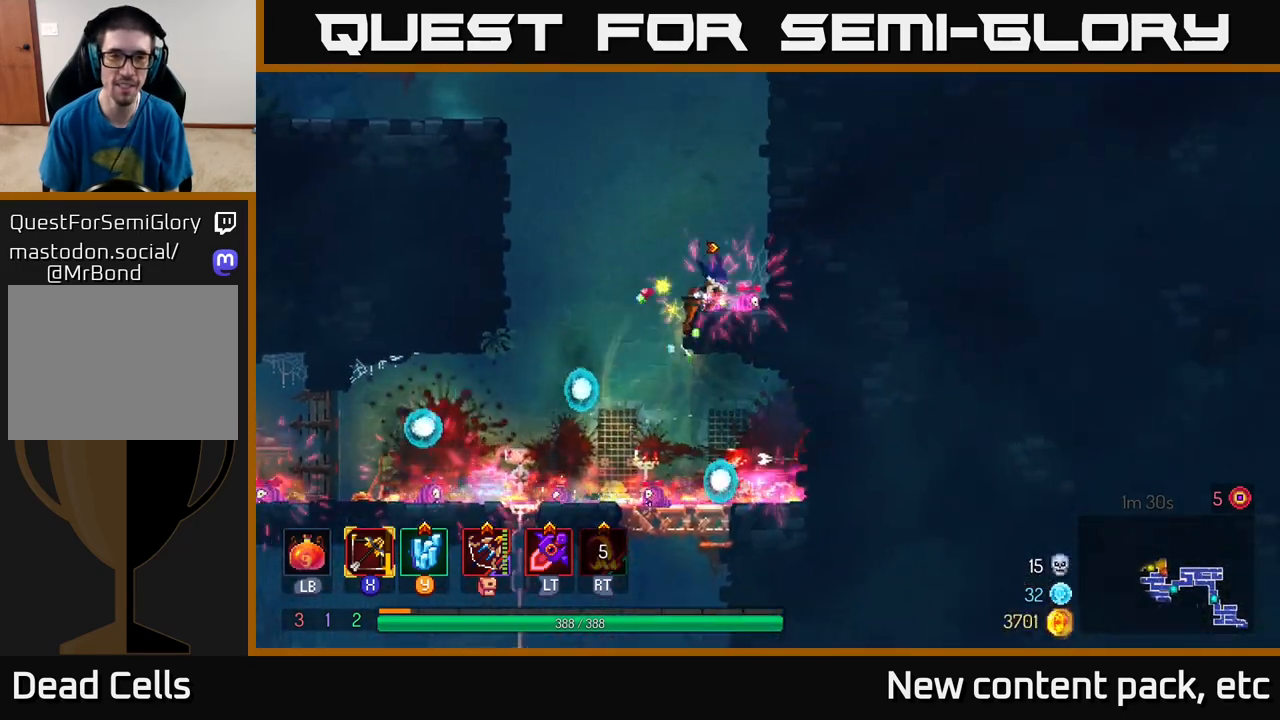
{"buttons": [], "left_stick": "left", "right_stick": "center", "events": [[183, "A", "down"], [350, "A", "up"], [500, "left_stick", "left"]]}